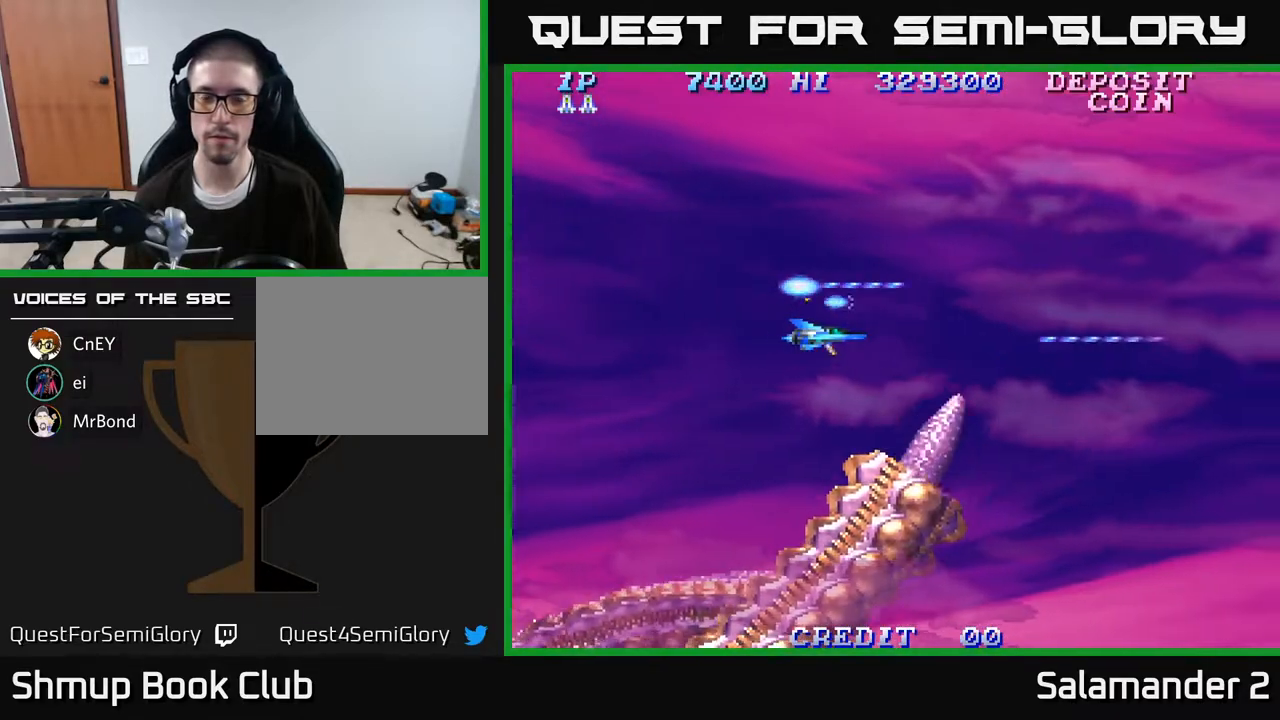
Gameplay with a controller (Xbox layout); each line is a JSON object with the inputs held at the frame after it. "events" lists button and stick changes between this image and that frame as [ms after this image, input, new state], when the widget could be followed in between. Not read: left_stick.
{"buttons": ["A", "DPAD_DOWN", "DPAD_RIGHT"], "right_stick": "center", "events": [[67, "DPAD_RIGHT", "down"], [333, "DPAD_DOWN", "down"]]}
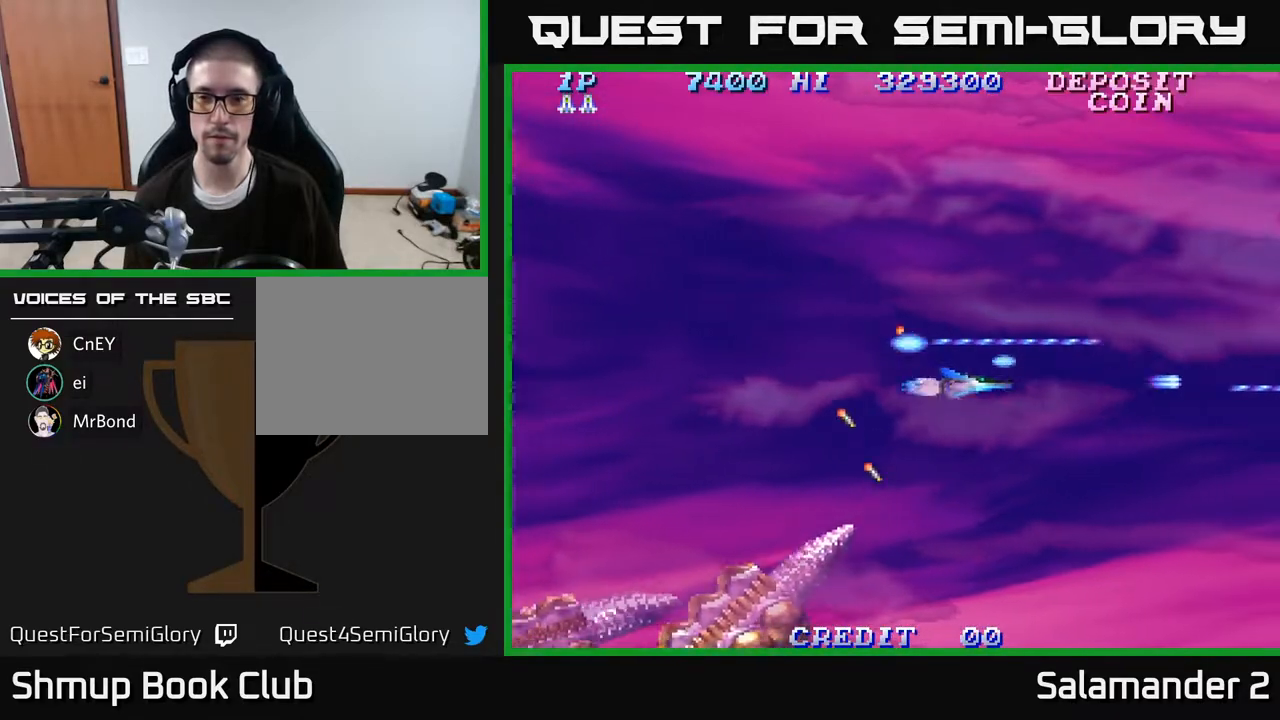
{"buttons": ["A", "DPAD_UP", "DPAD_LEFT"], "right_stick": "center", "events": [[33, "DPAD_DOWN", "up"], [150, "DPAD_UP", "down"], [167, "DPAD_RIGHT", "up"], [500, "DPAD_LEFT", "down"]]}
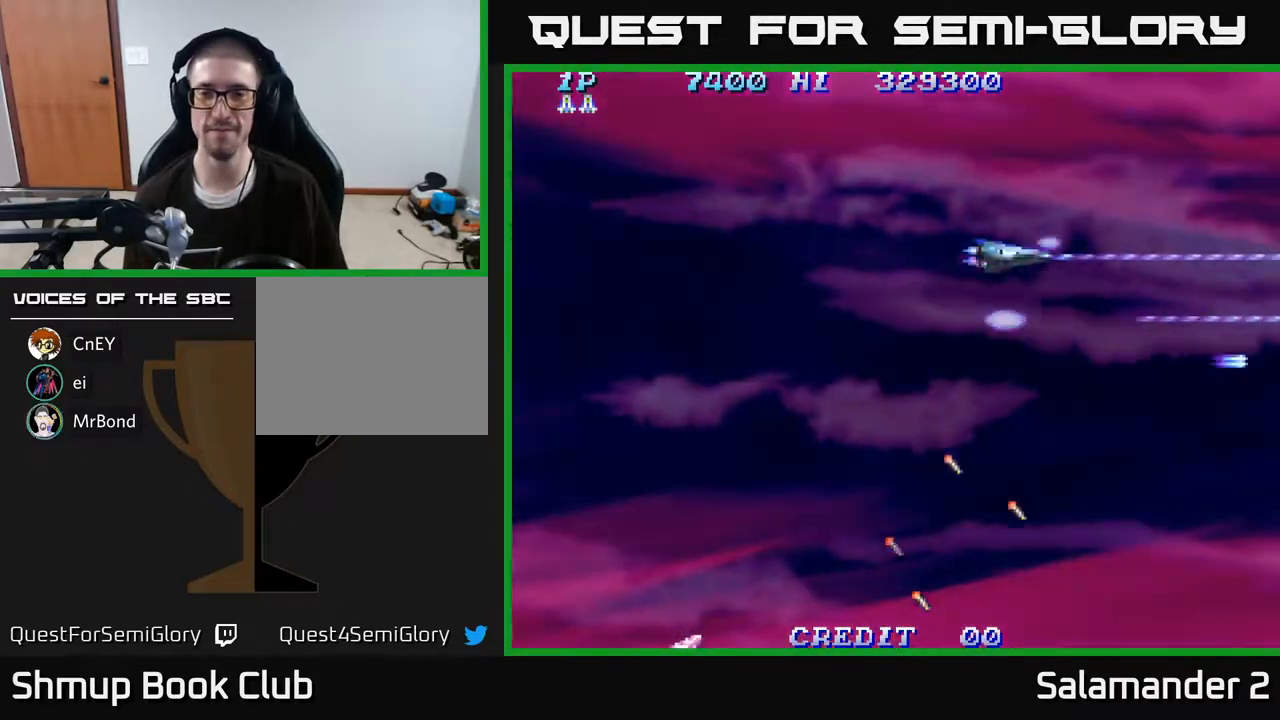
{"buttons": ["A", "DPAD_DOWN", "DPAD_RIGHT"], "right_stick": "center", "events": [[100, "DPAD_UP", "up"], [250, "DPAD_DOWN", "down"], [333, "DPAD_LEFT", "up"], [467, "DPAD_RIGHT", "down"]]}
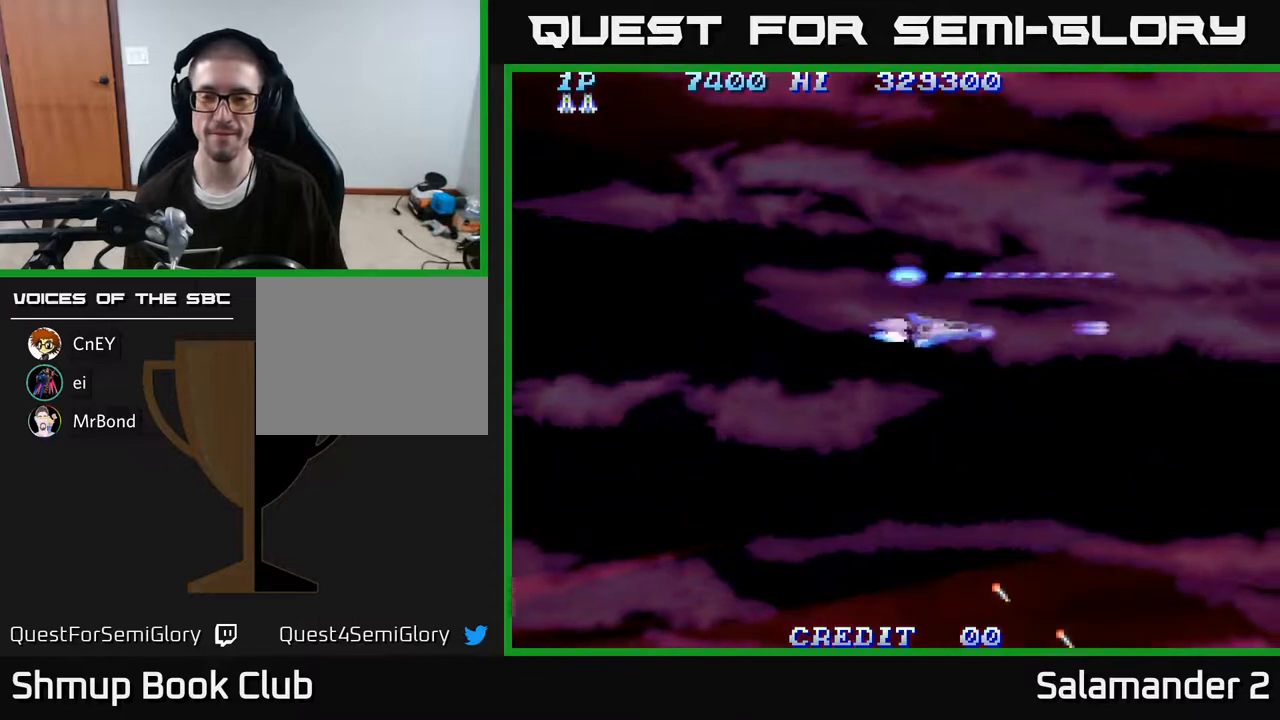
{"buttons": ["A", "DPAD_UP", "DPAD_LEFT"], "right_stick": "center", "events": [[83, "DPAD_DOWN", "up"], [250, "DPAD_UP", "down"], [267, "DPAD_RIGHT", "up"], [467, "DPAD_LEFT", "down"]]}
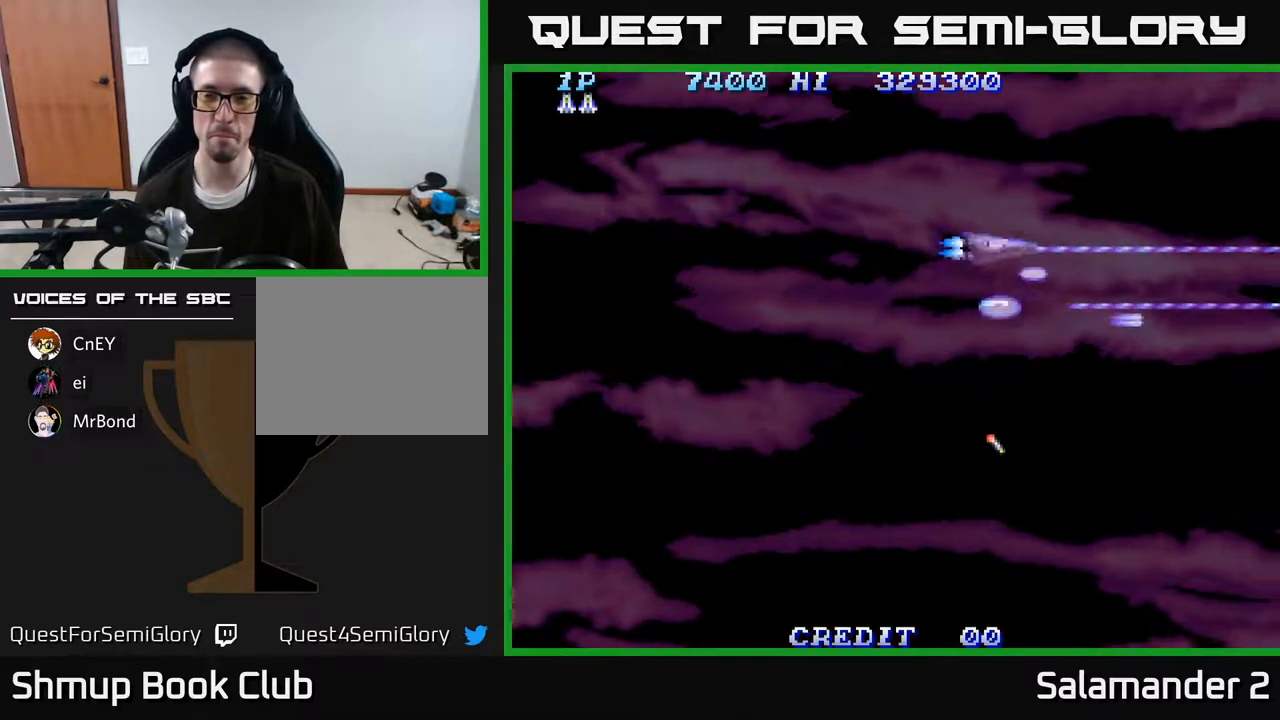
{"buttons": ["A", "DPAD_DOWN", "DPAD_RIGHT"], "right_stick": "center", "events": [[50, "DPAD_UP", "up"], [250, "DPAD_DOWN", "down"], [300, "DPAD_LEFT", "up"], [400, "DPAD_RIGHT", "down"]]}
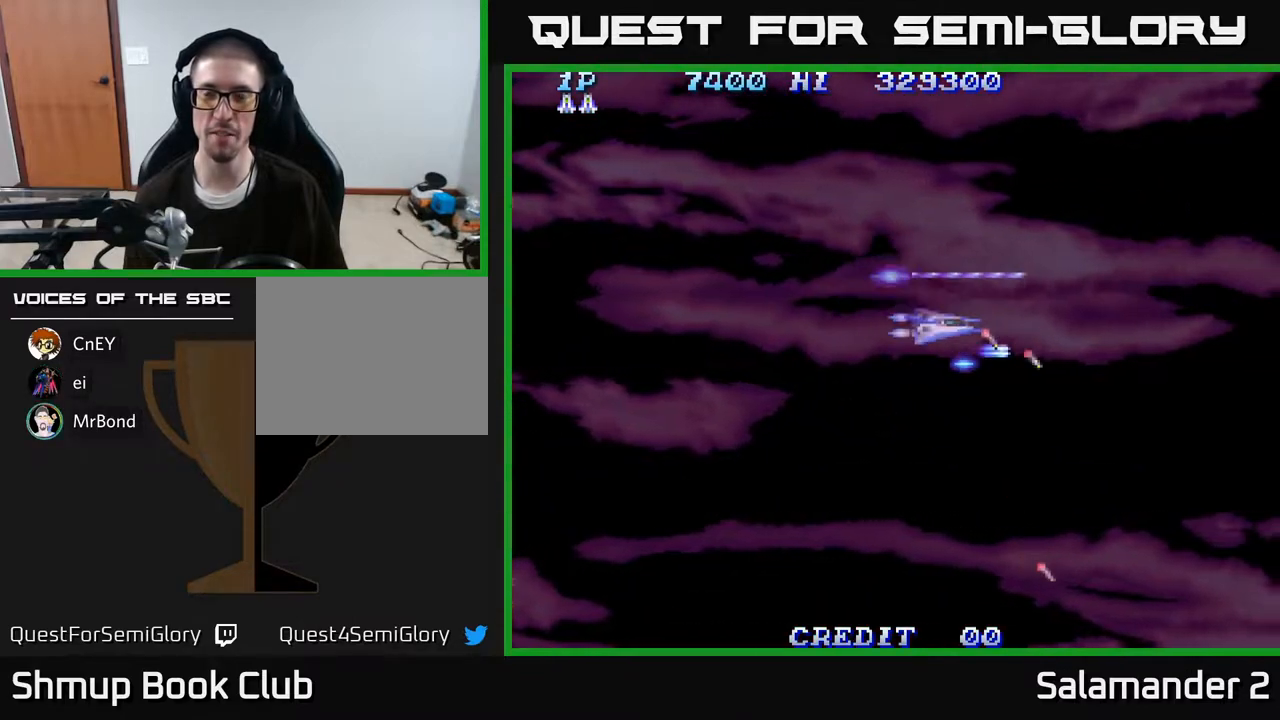
{"buttons": ["A", "DPAD_UP"], "right_stick": "center", "events": [[250, "DPAD_DOWN", "up"], [350, "DPAD_RIGHT", "up"], [350, "DPAD_UP", "down"]]}
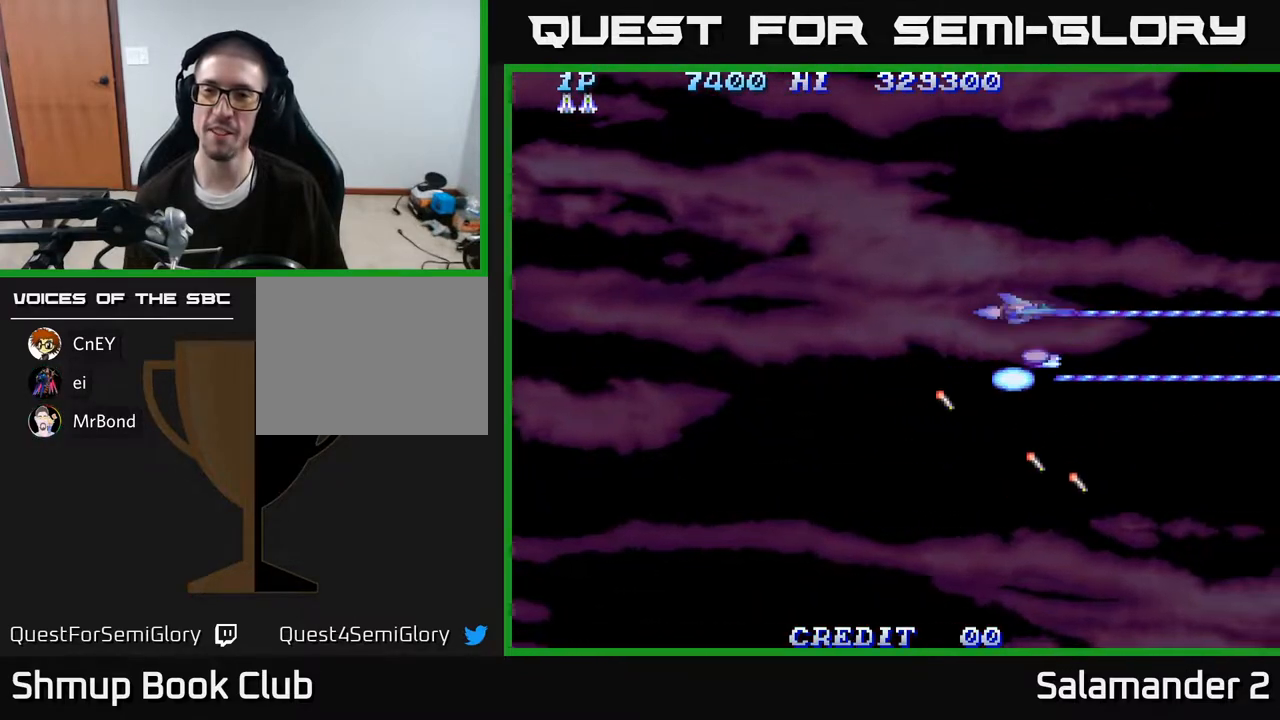
{"buttons": ["A", "DPAD_DOWN", "DPAD_LEFT"], "right_stick": "center", "events": [[33, "DPAD_LEFT", "down"], [367, "DPAD_UP", "up"], [467, "DPAD_DOWN", "down"]]}
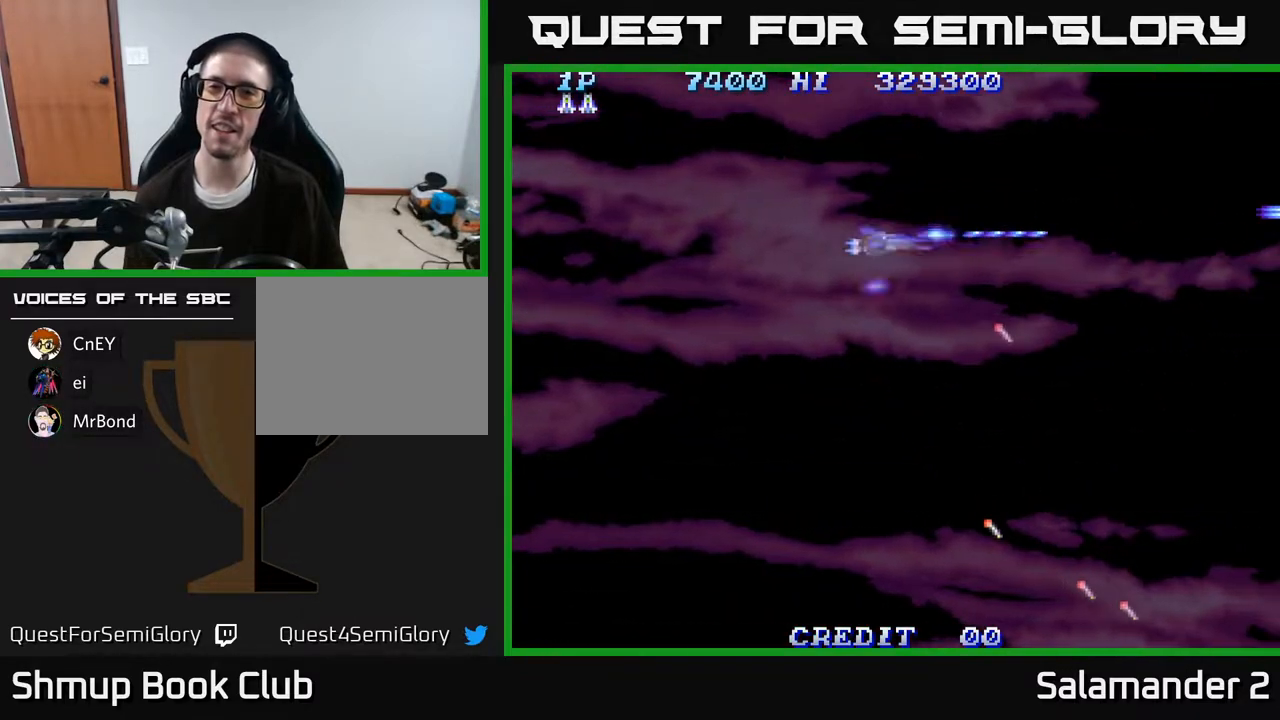
{"buttons": ["A", "DPAD_RIGHT"], "right_stick": "center", "events": [[67, "DPAD_LEFT", "up"], [200, "DPAD_RIGHT", "down"], [350, "DPAD_DOWN", "up"]]}
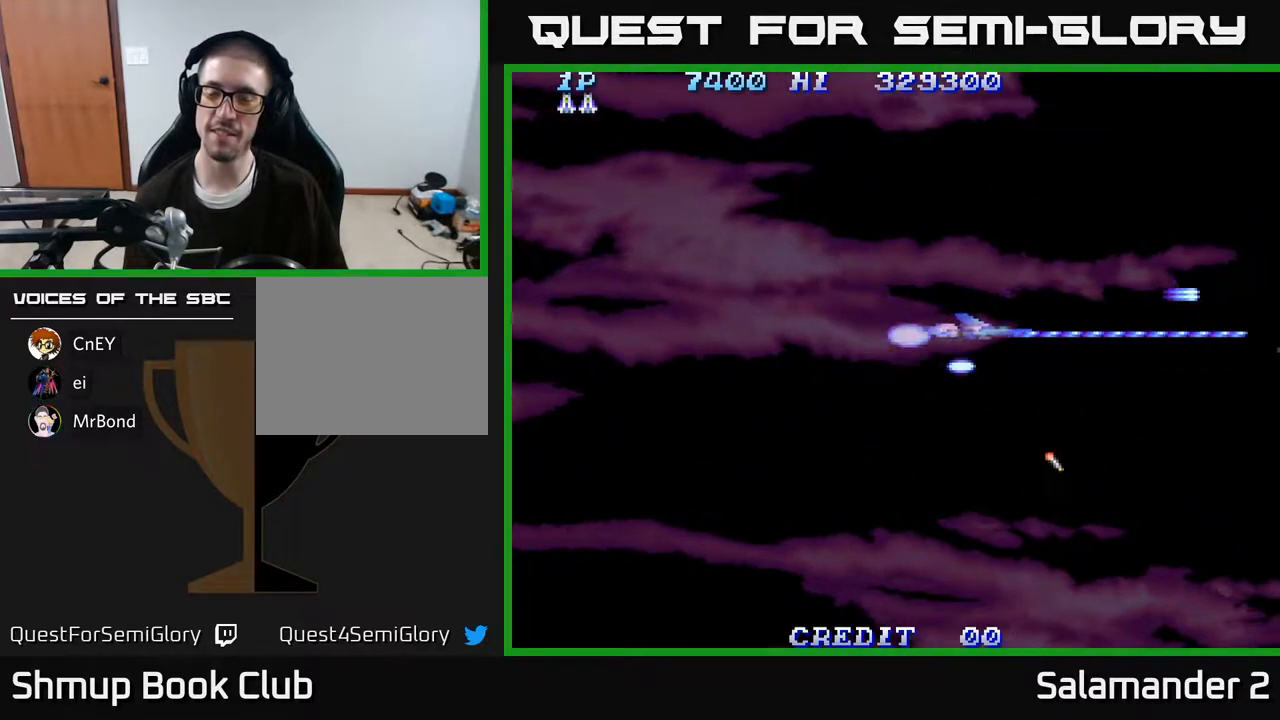
{"buttons": ["A", "DPAD_DOWN", "DPAD_LEFT"], "right_stick": "center", "events": [[50, "DPAD_UP", "down"], [83, "DPAD_RIGHT", "up"], [233, "DPAD_LEFT", "down"], [383, "DPAD_UP", "up"], [483, "DPAD_DOWN", "down"]]}
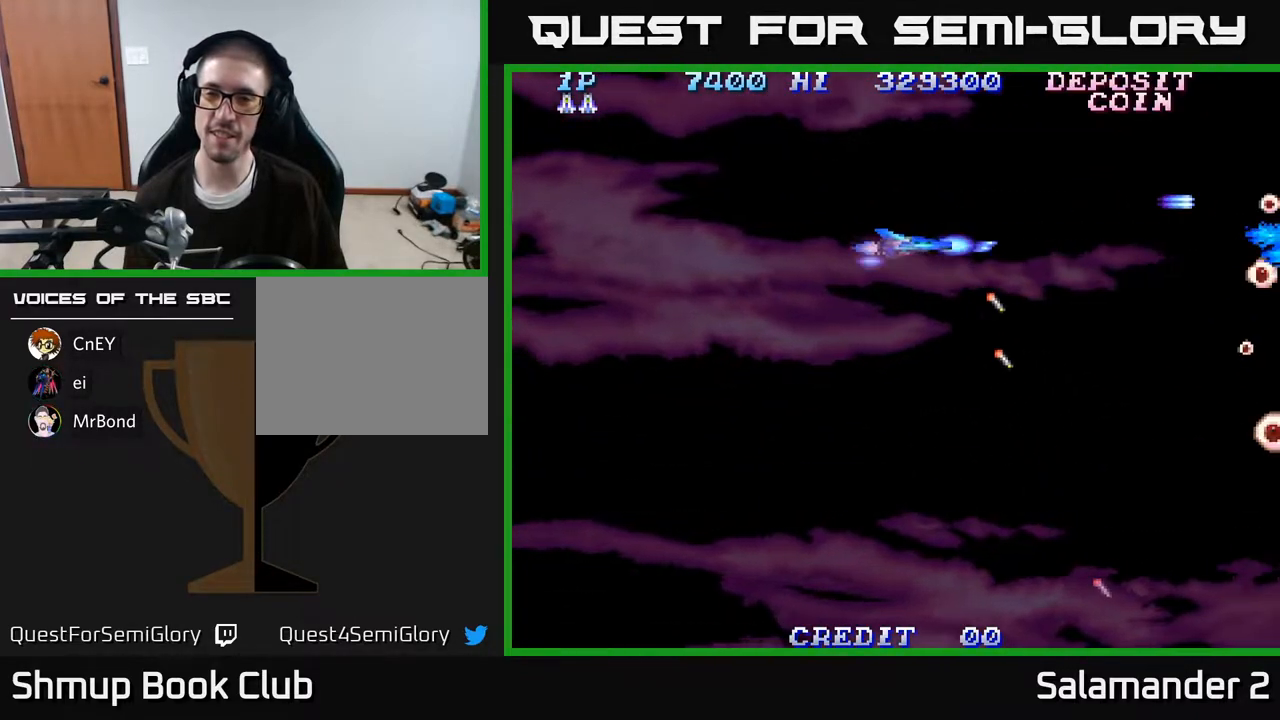
{"buttons": ["A", "DPAD_UP", "DPAD_RIGHT"], "right_stick": "center", "events": [[50, "DPAD_LEFT", "up"], [150, "DPAD_RIGHT", "down"], [283, "DPAD_DOWN", "up"], [450, "DPAD_UP", "down"]]}
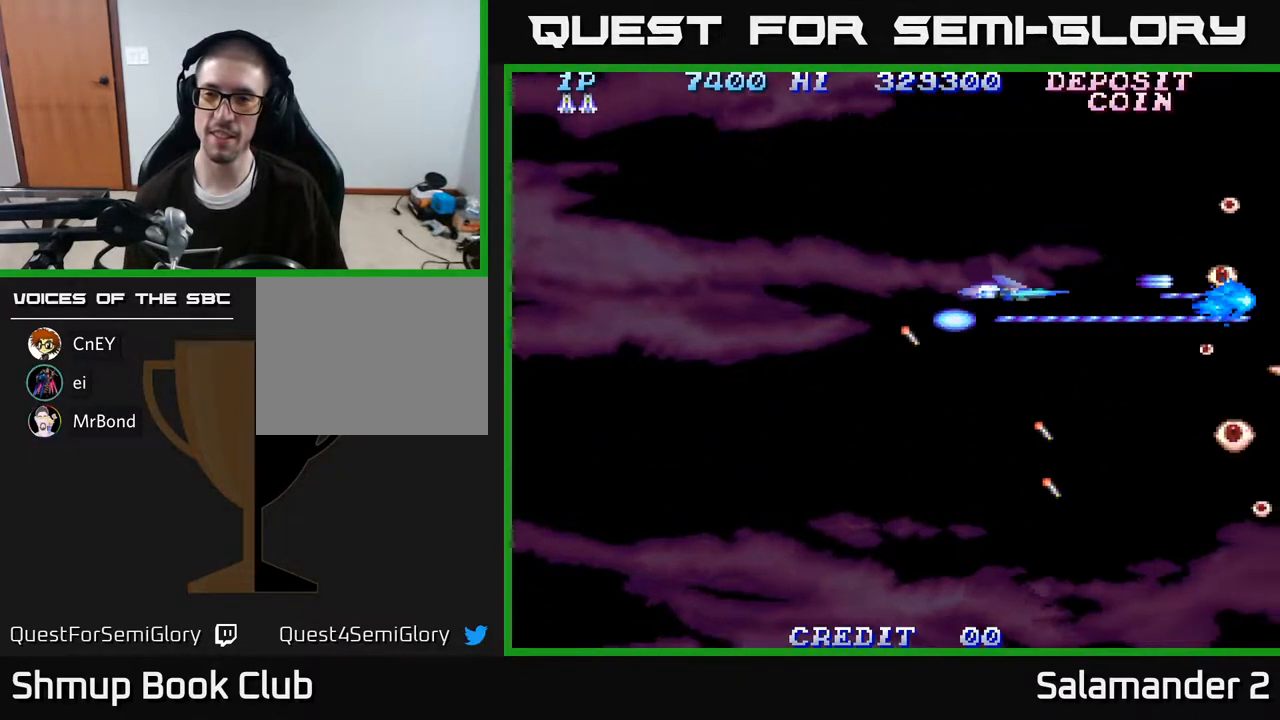
{"buttons": ["A"], "right_stick": "center", "events": [[67, "DPAD_RIGHT", "up"], [400, "DPAD_UP", "up"]]}
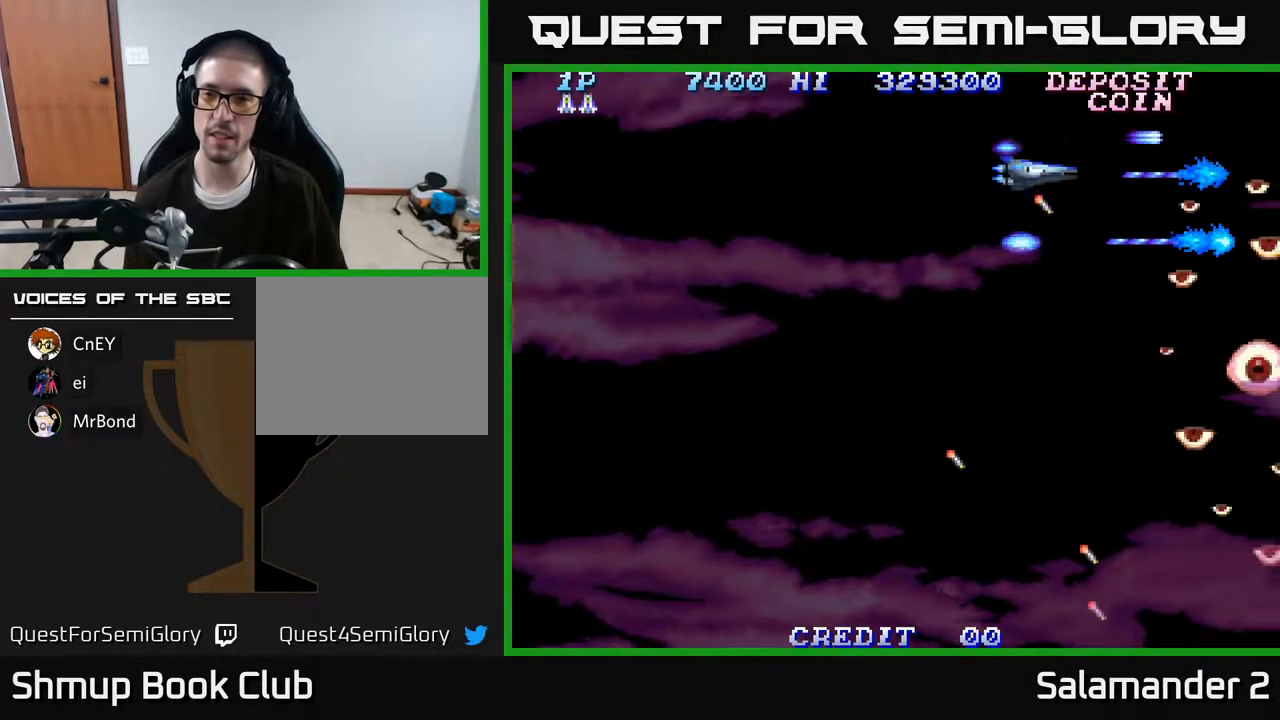
{"buttons": ["A", "DPAD_LEFT"], "right_stick": "center", "events": [[350, "DPAD_LEFT", "down"]]}
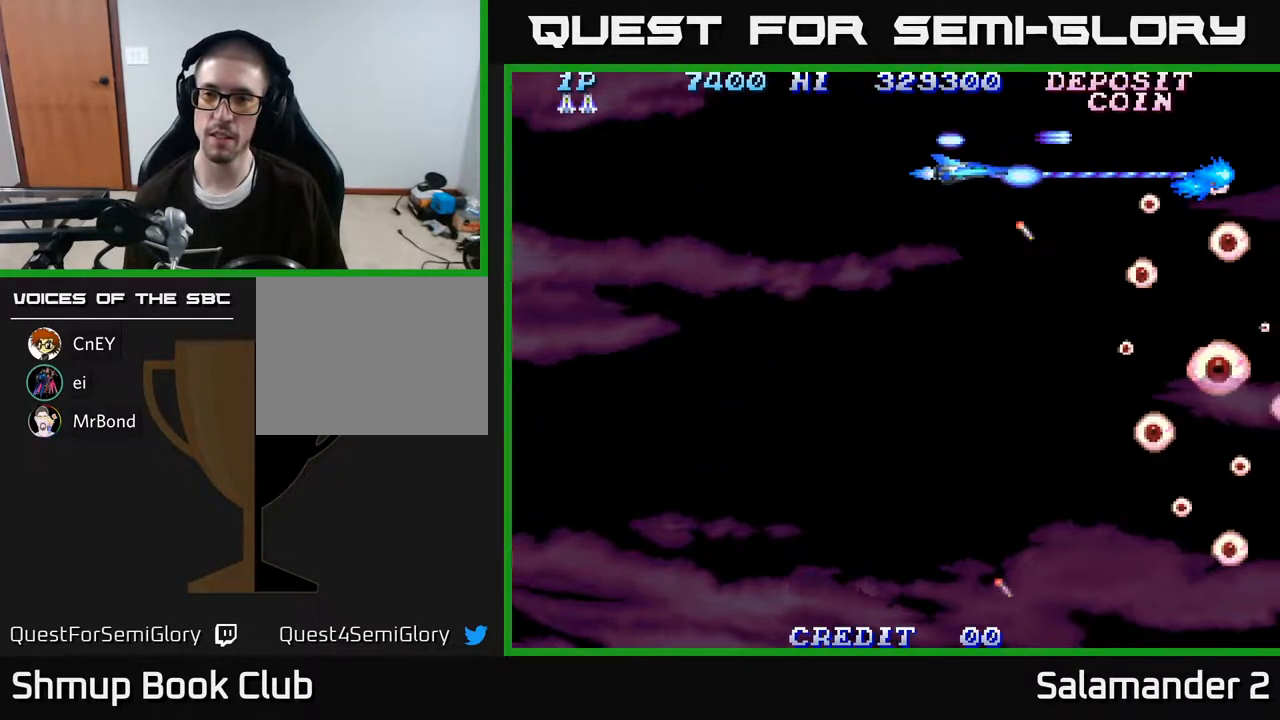
{"buttons": ["A"], "right_stick": "center", "events": [[33, "DPAD_DOWN", "down"], [50, "DPAD_LEFT", "up"], [200, "DPAD_DOWN", "up"]]}
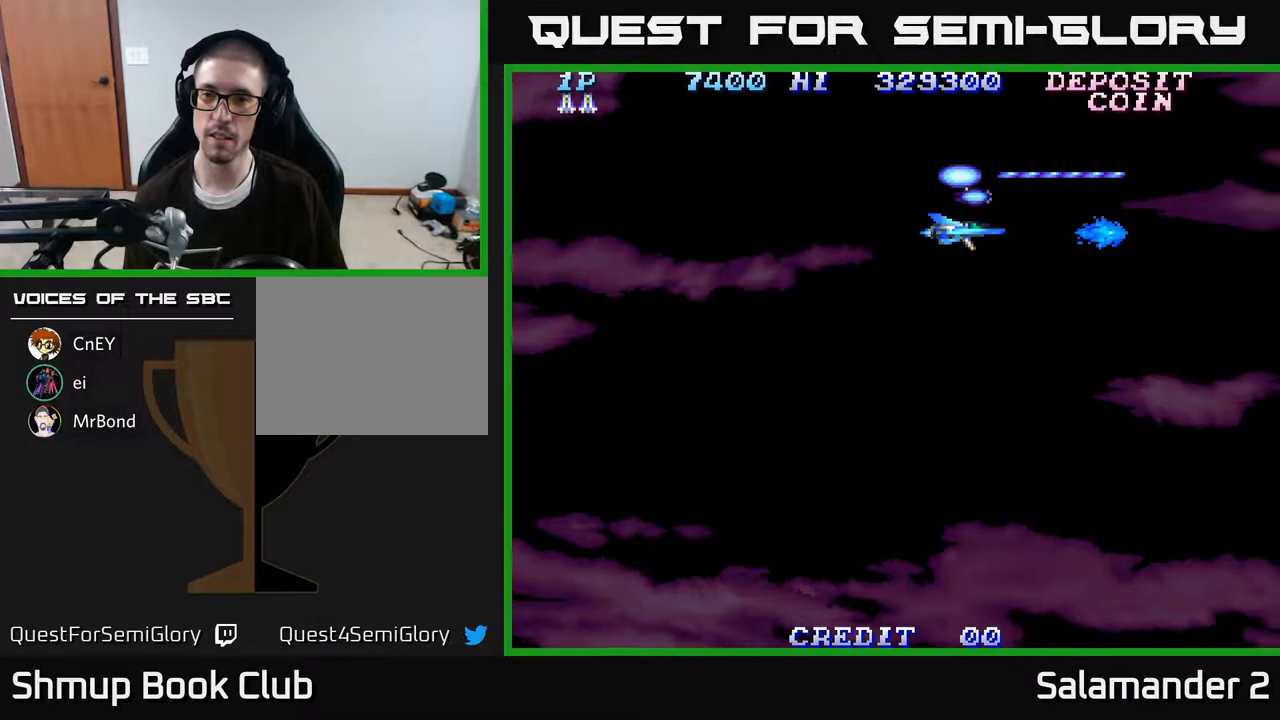
{"buttons": ["A"], "right_stick": "center", "events": []}
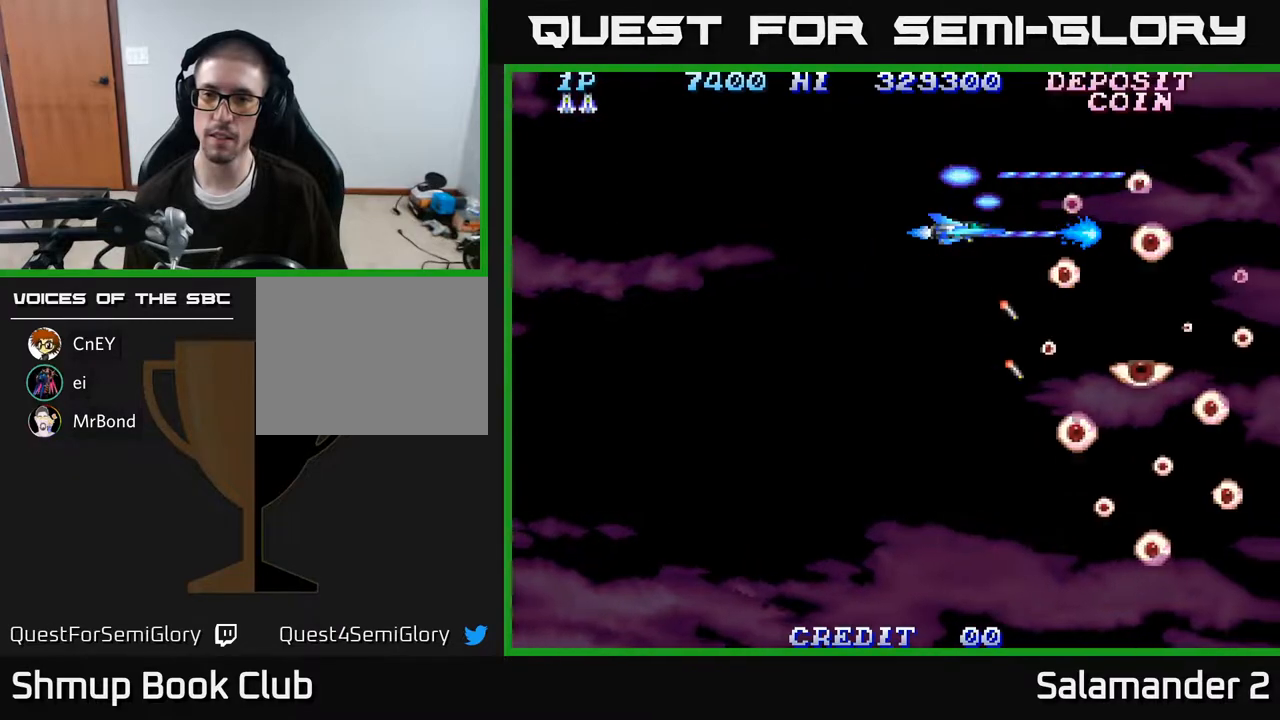
{"buttons": ["A"], "right_stick": "center", "events": [[133, "DPAD_LEFT", "down"], [350, "DPAD_DOWN", "down"], [417, "DPAD_LEFT", "up"], [500, "DPAD_DOWN", "up"]]}
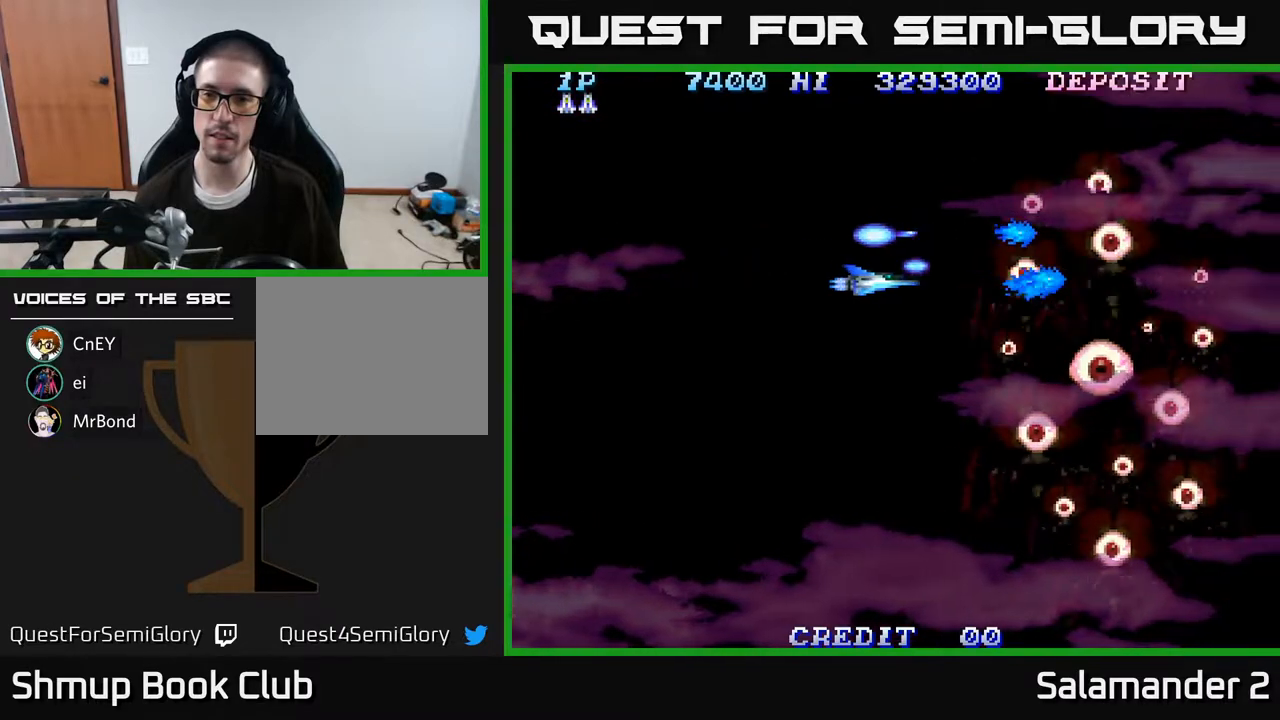
{"buttons": ["A"], "right_stick": "center", "events": [[17, "DPAD_RIGHT", "down"], [67, "DPAD_UP", "down"], [83, "DPAD_RIGHT", "up"], [383, "DPAD_UP", "up"]]}
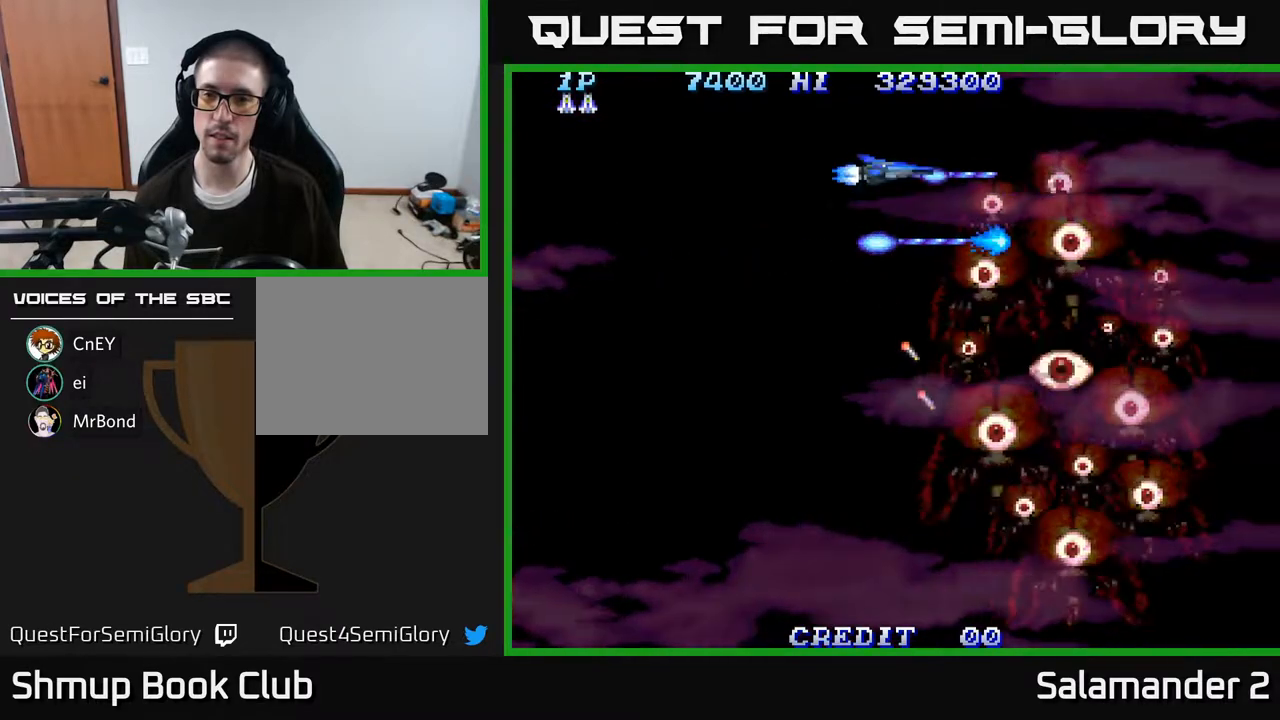
{"buttons": ["A", "DPAD_DOWN", "DPAD_LEFT"], "right_stick": "center", "events": [[100, "DPAD_LEFT", "down"], [367, "DPAD_DOWN", "down"]]}
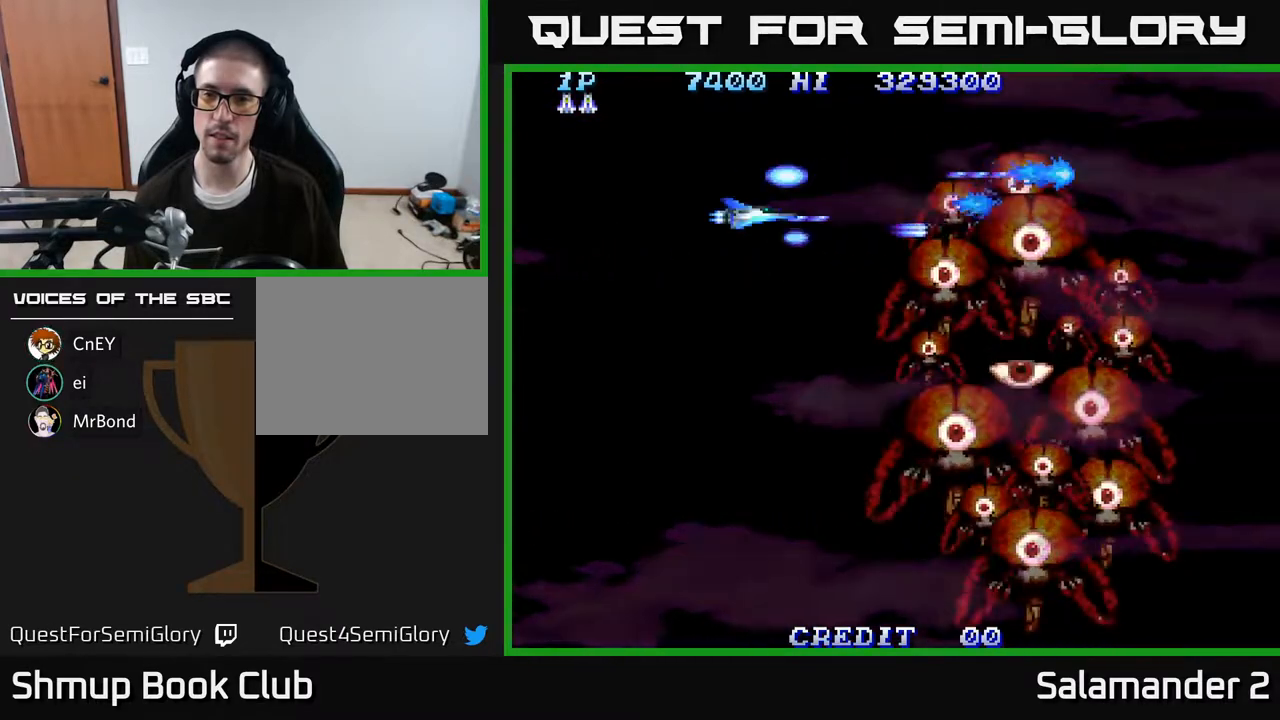
{"buttons": ["A"], "right_stick": "center", "events": [[17, "DPAD_LEFT", "up"], [33, "DPAD_DOWN", "up"]]}
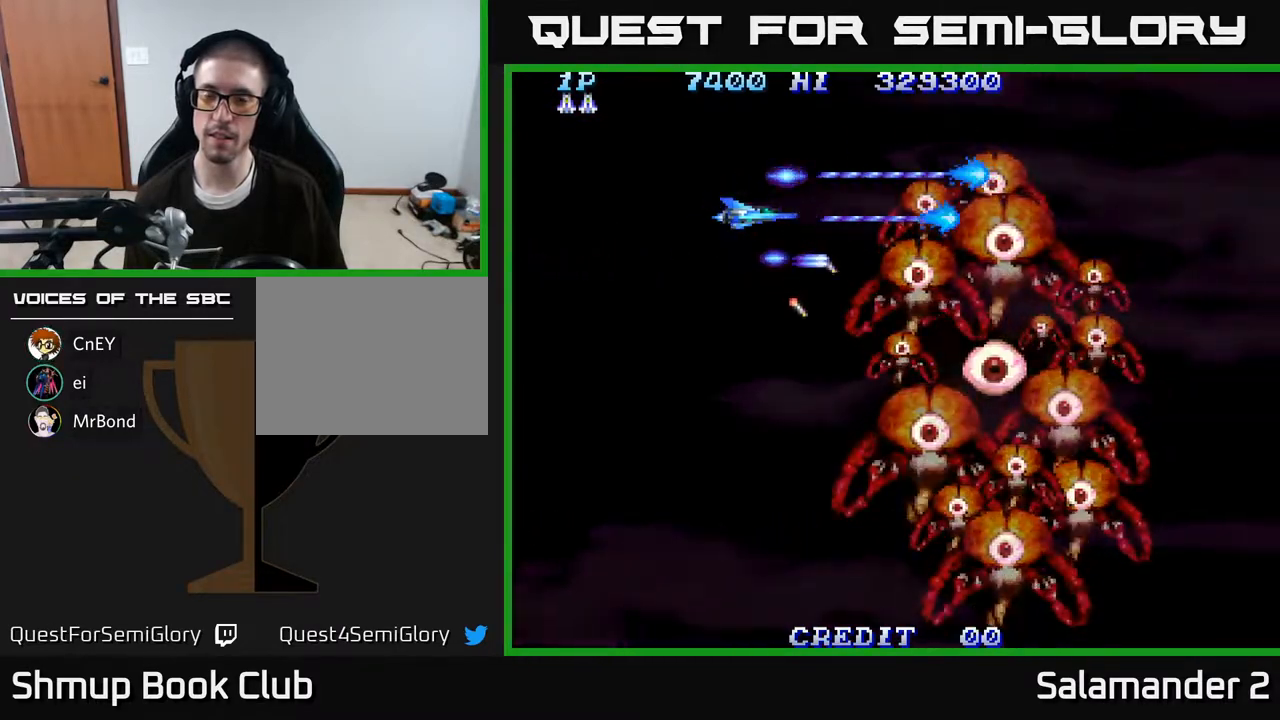
{"buttons": ["A"], "right_stick": "center", "events": []}
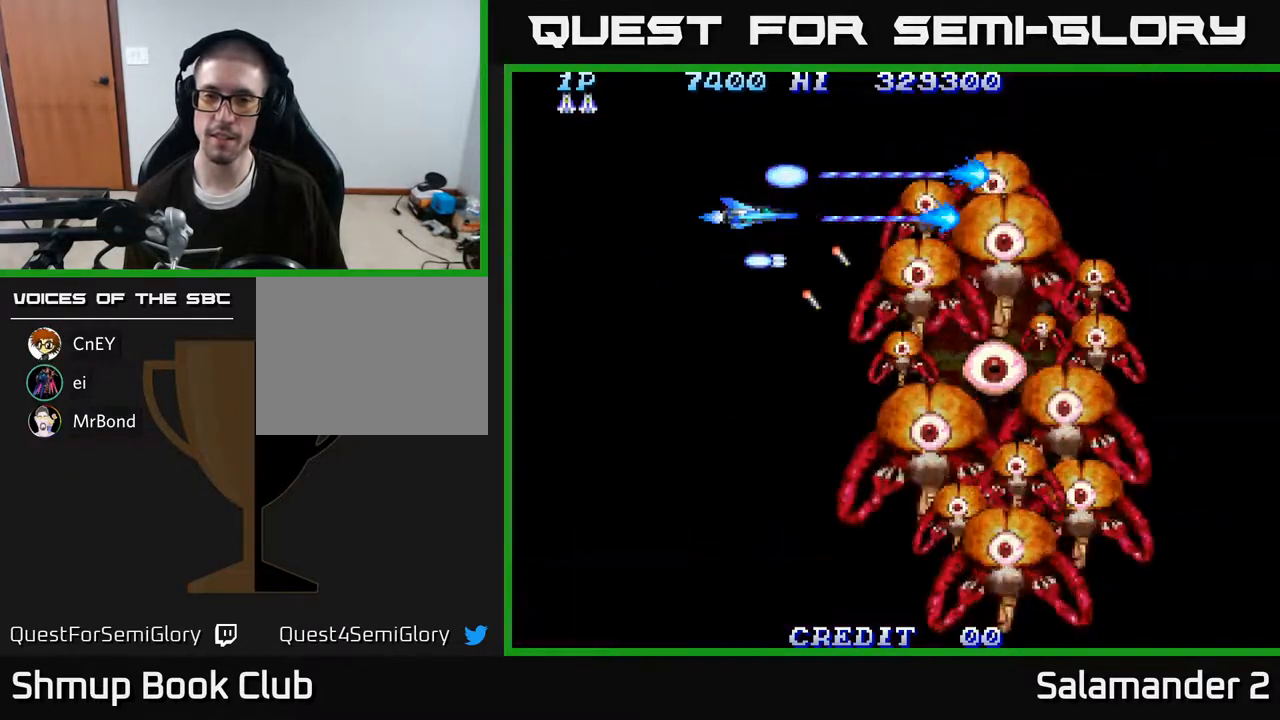
{"buttons": ["A"], "right_stick": "center", "events": []}
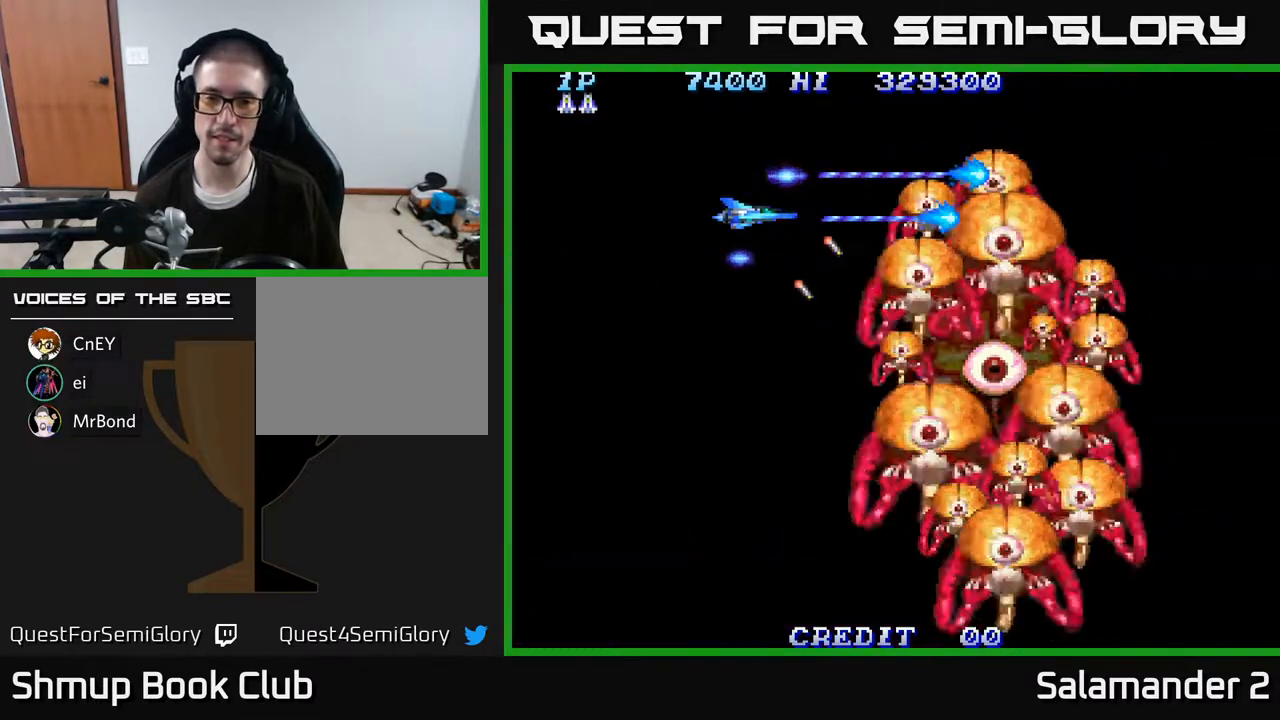
{"buttons": ["A"], "right_stick": "center", "events": [[250, "DPAD_DOWN", "down"], [267, "DPAD_DOWN", "up"]]}
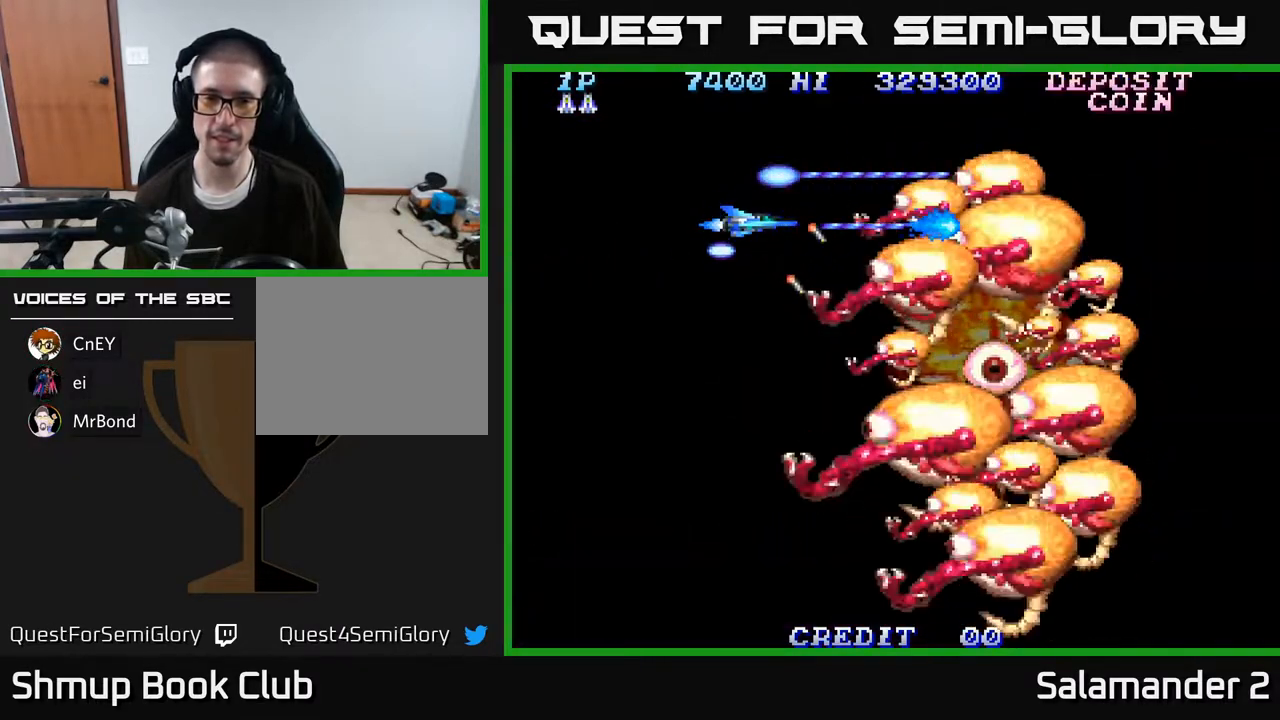
{"buttons": ["A"], "right_stick": "center", "events": [[300, "DPAD_DOWN", "down"], [333, "DPAD_DOWN", "up"]]}
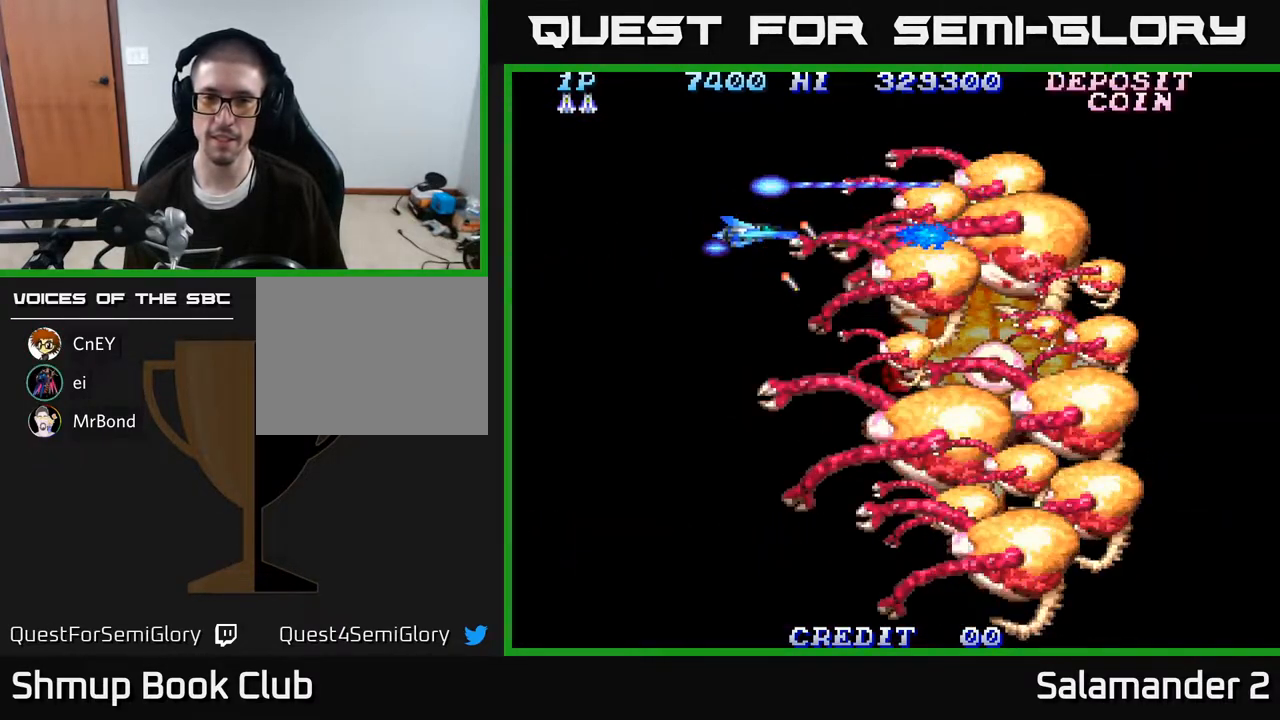
{"buttons": ["A"], "right_stick": "center", "events": []}
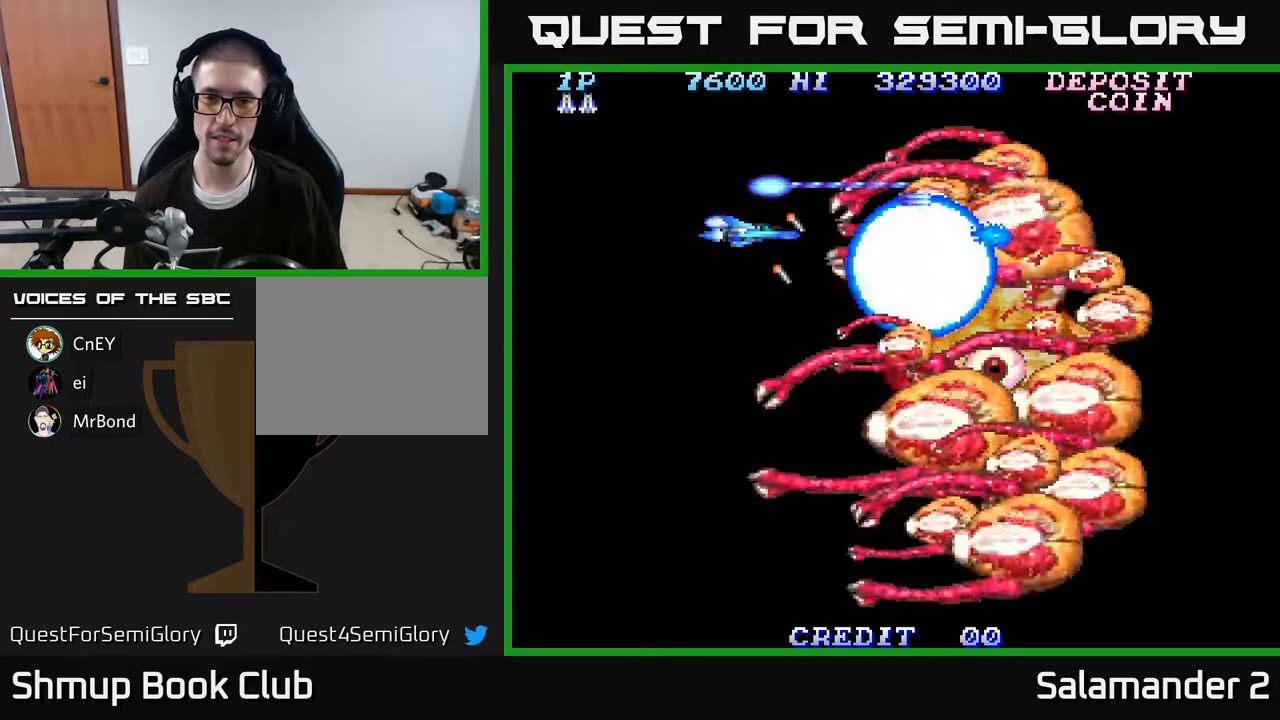
{"buttons": ["A", "DPAD_UP"], "right_stick": "center", "events": [[300, "DPAD_UP", "down"]]}
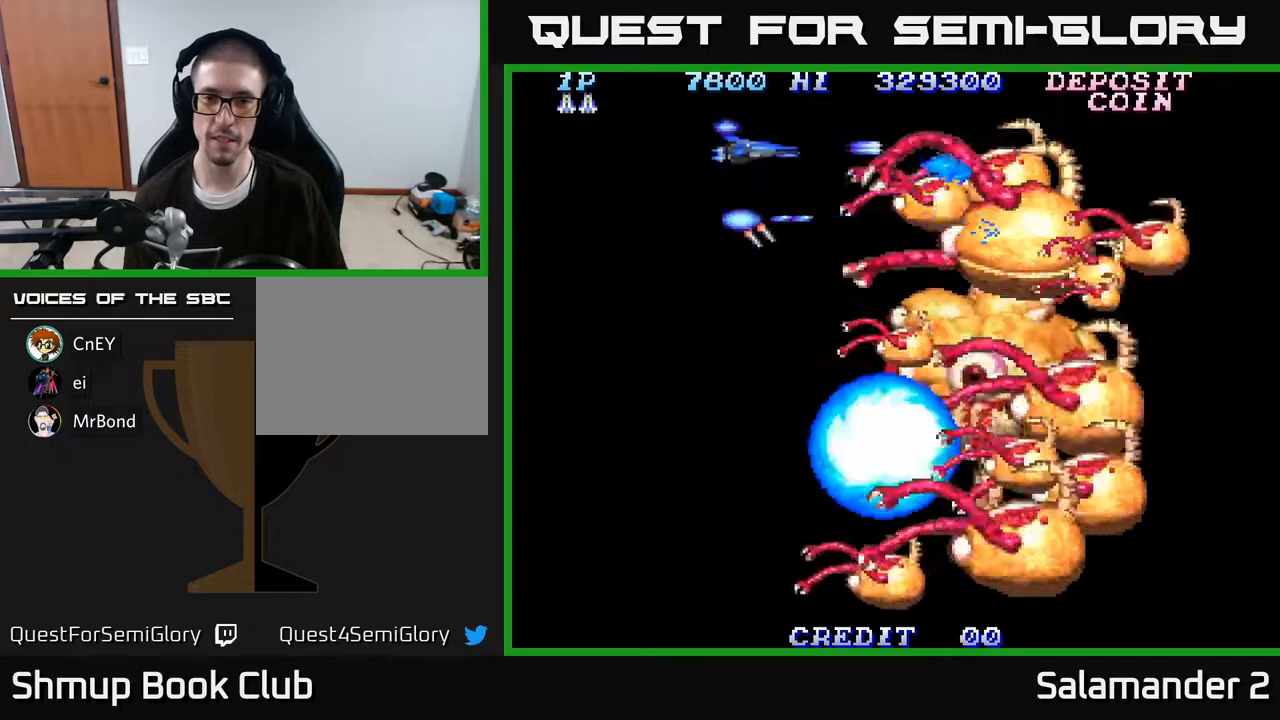
{"buttons": ["A", "DPAD_DOWN", "DPAD_LEFT"], "right_stick": "center", "events": [[100, "DPAD_UP", "up"], [133, "DPAD_LEFT", "down"], [150, "DPAD_DOWN", "down"], [300, "DPAD_LEFT", "up"], [367, "DPAD_DOWN", "up"], [367, "DPAD_LEFT", "down"], [500, "DPAD_DOWN", "down"]]}
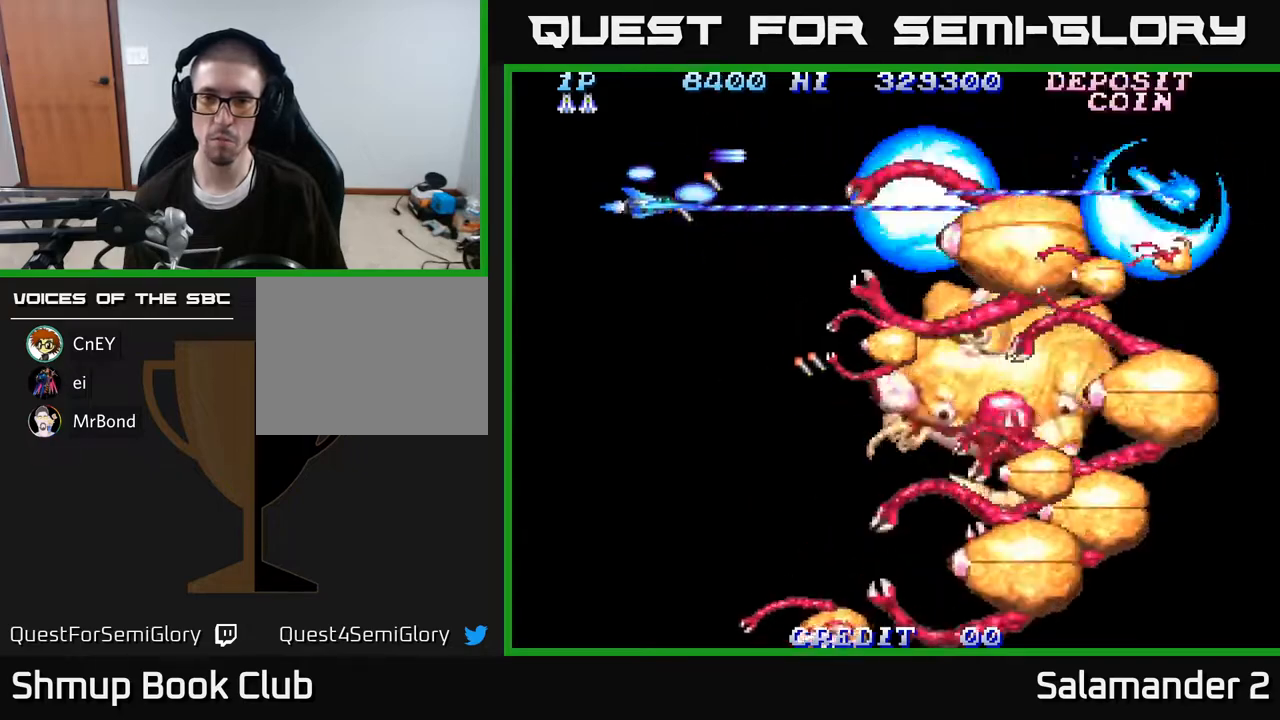
{"buttons": ["A", "DPAD_DOWN", "DPAD_LEFT"], "right_stick": "center"}
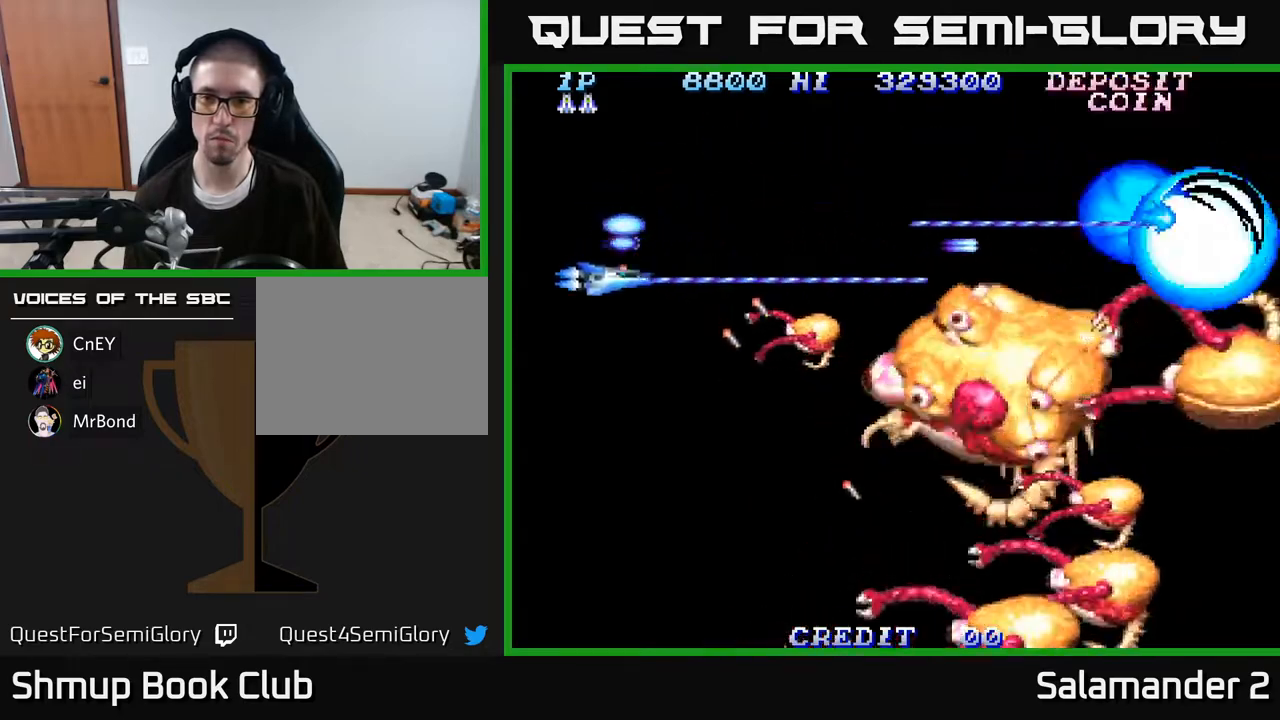
{"buttons": ["A", "DPAD_DOWN", "DPAD_RIGHT"], "right_stick": "center", "events": [[83, "DPAD_LEFT", "up"], [383, "DPAD_RIGHT", "down"]]}